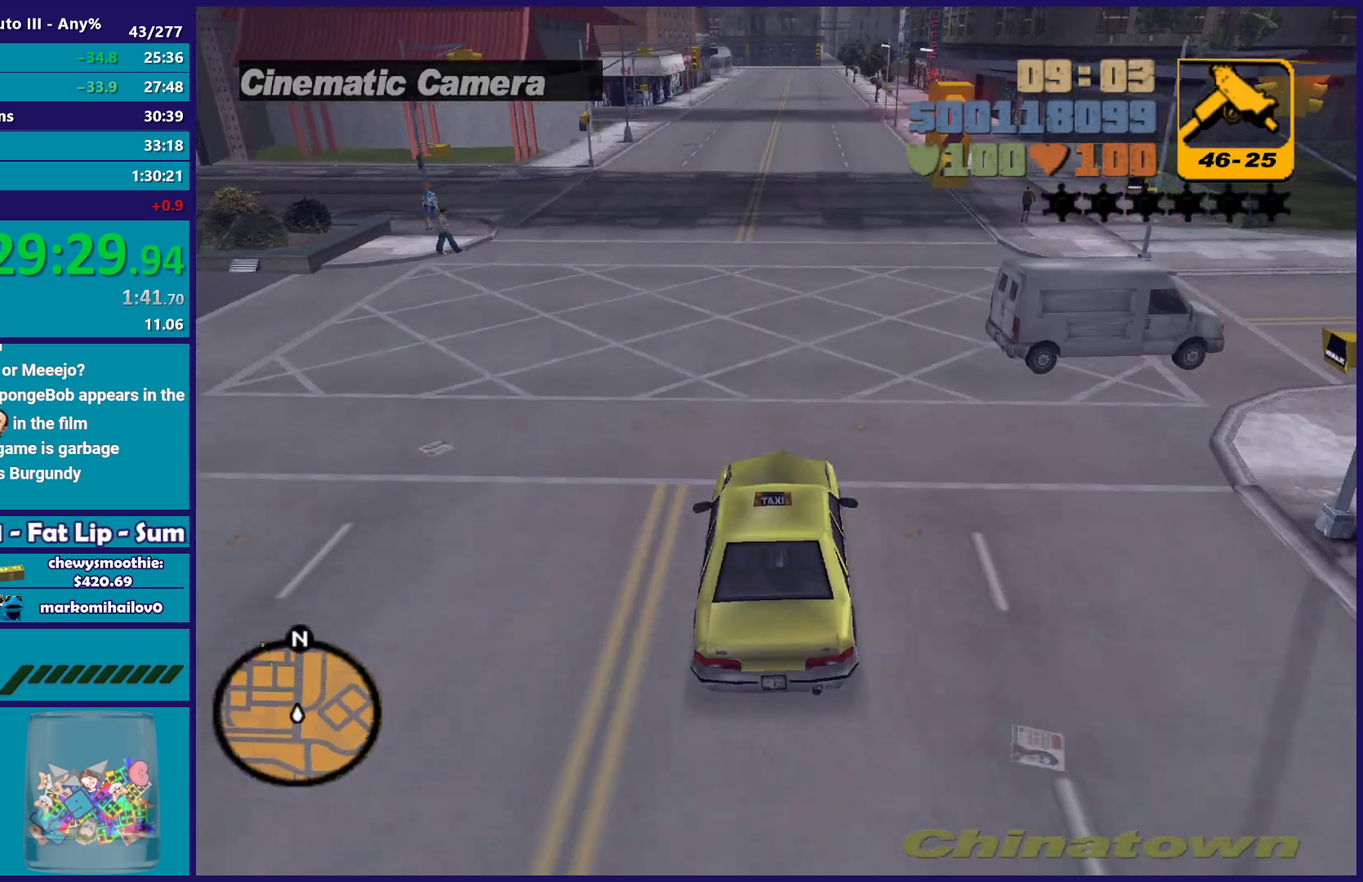
Gameplay with a controller (Xbox layout); each line is a JSON object with the inputs held at the frame after it. "events" lists button and stick changes between this image and that frame as [ms after this image, input, new state], when the widget could be followed in between. Not read: START.
{"buttons": ["R2"], "left_stick": "up-left", "right_stick": "center", "events": [[67, "left_stick", "center"], [417, "left_stick", "up-left"]]}
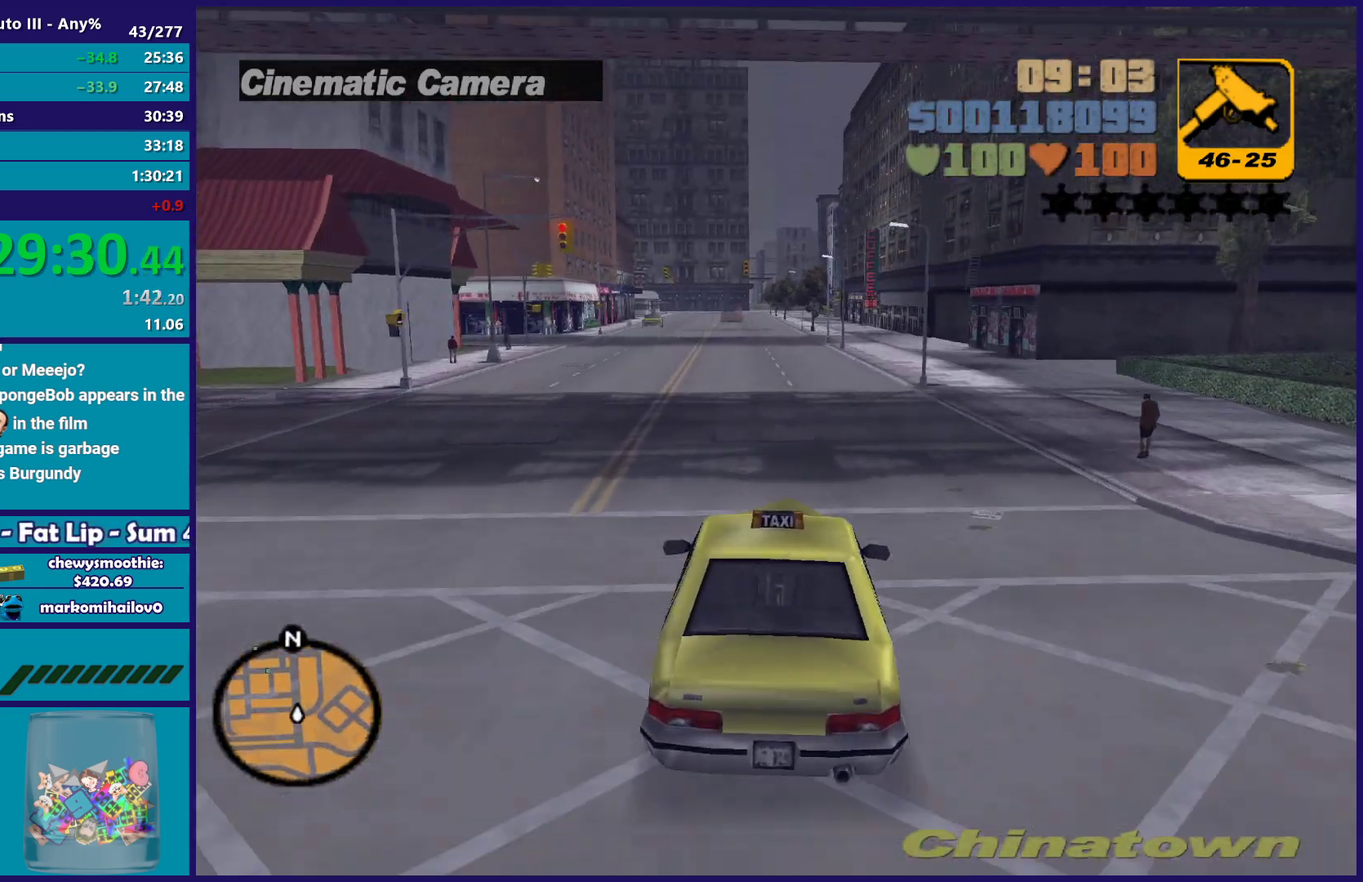
{"buttons": ["R2"], "left_stick": "center", "right_stick": "center", "events": [[17, "left_stick", "center"]]}
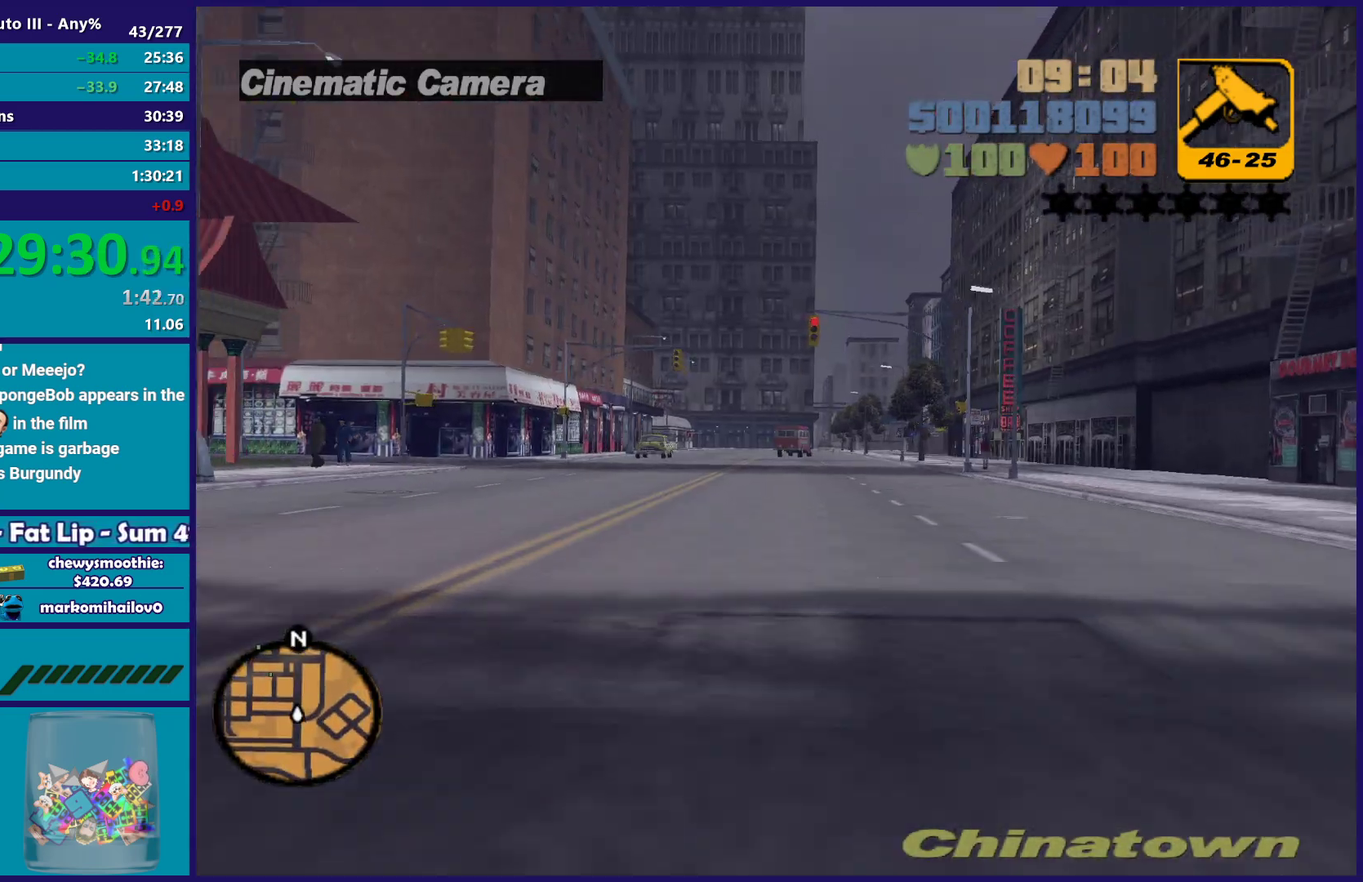
{"buttons": ["R2"], "left_stick": "center", "right_stick": "center", "events": []}
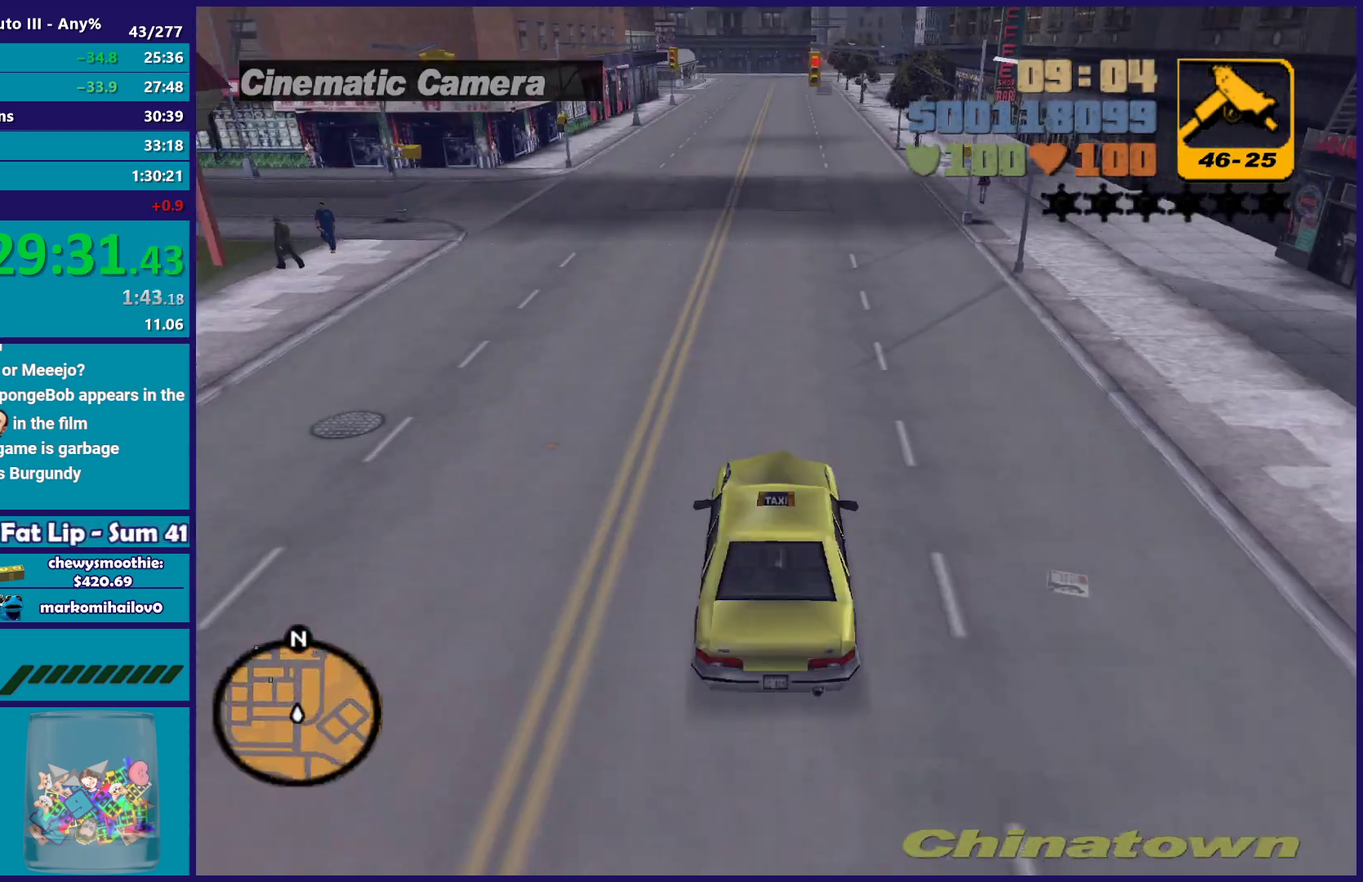
{"buttons": ["R2"], "left_stick": "center", "right_stick": "center", "events": []}
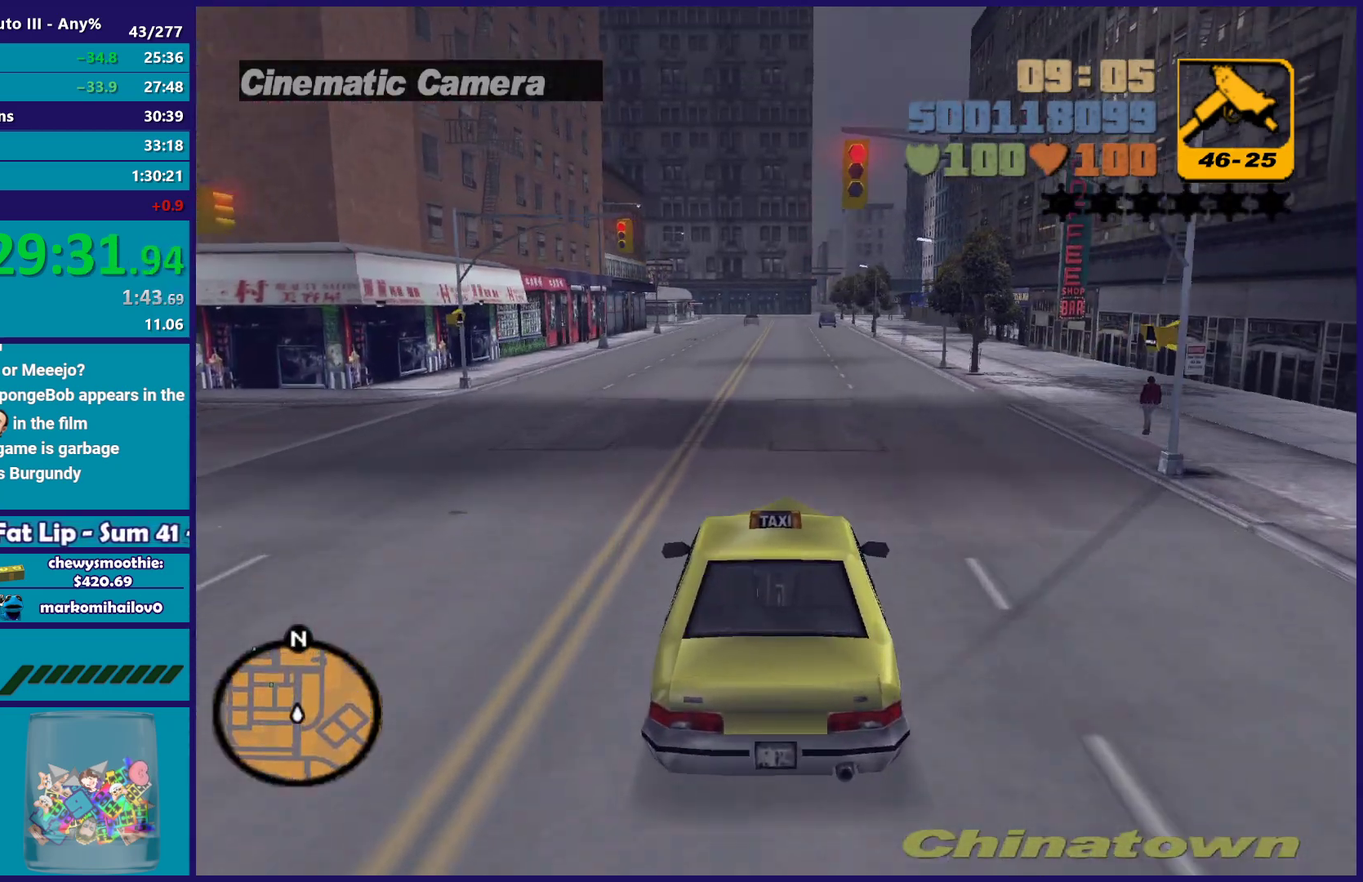
{"buttons": ["R2"], "left_stick": "center", "right_stick": "center", "events": []}
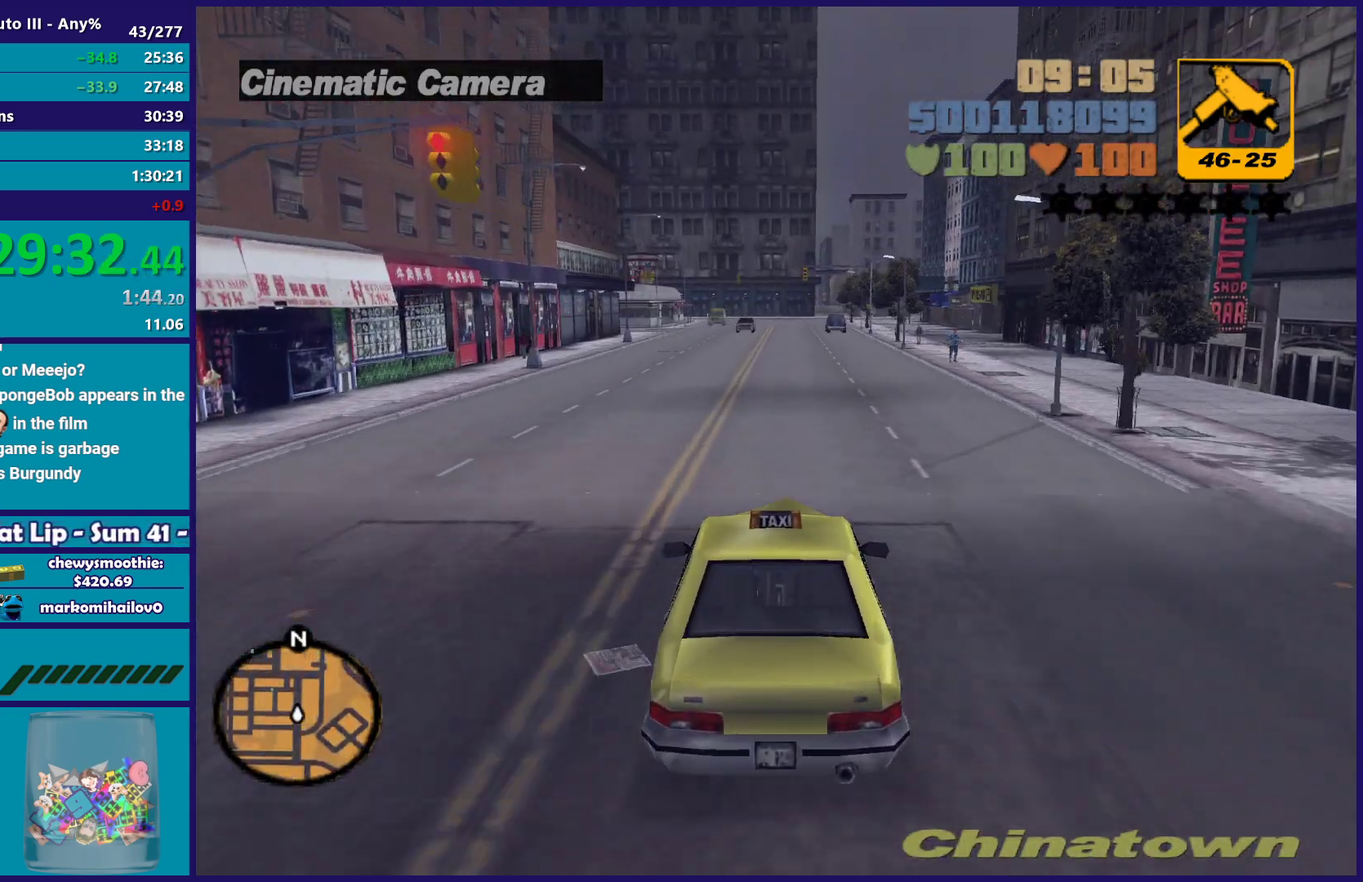
{"buttons": ["R2"], "left_stick": "center", "right_stick": "center", "events": []}
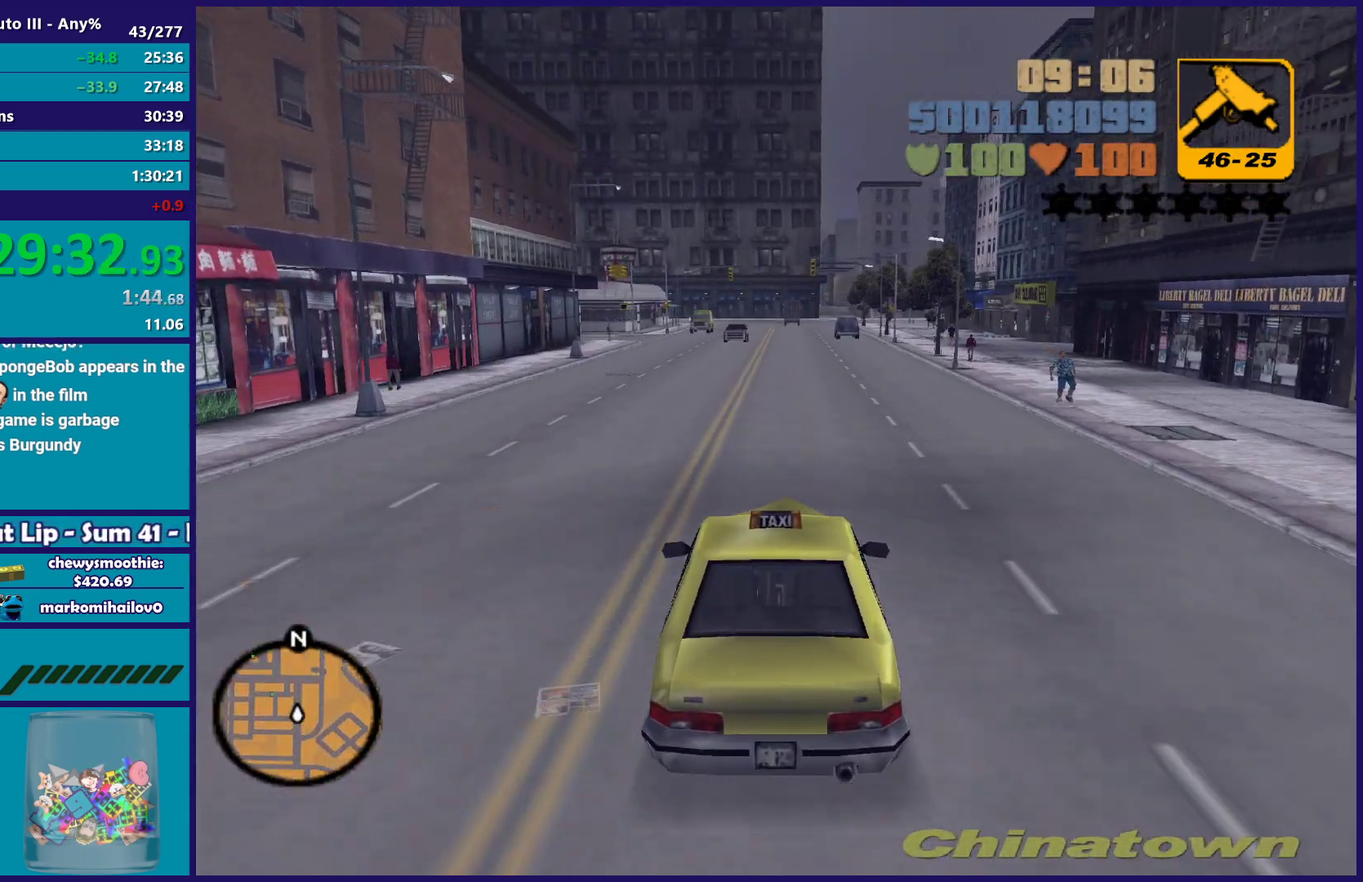
{"buttons": [], "left_stick": "center", "right_stick": "center", "events": [[167, "left_stick", "down-right"], [233, "R2", "up"], [267, "left_stick", "center"]]}
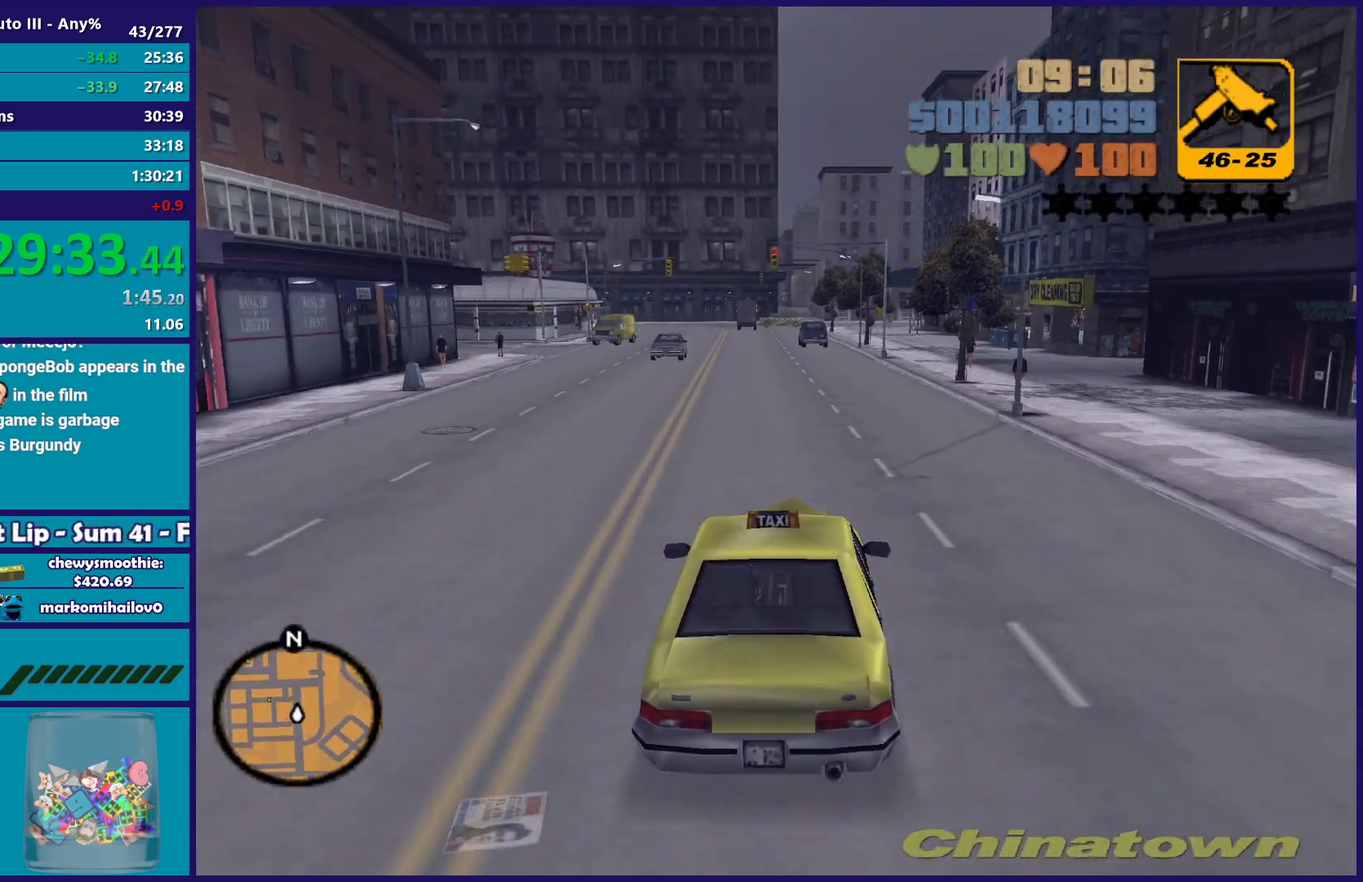
{"buttons": [], "left_stick": "center", "right_stick": "center", "events": []}
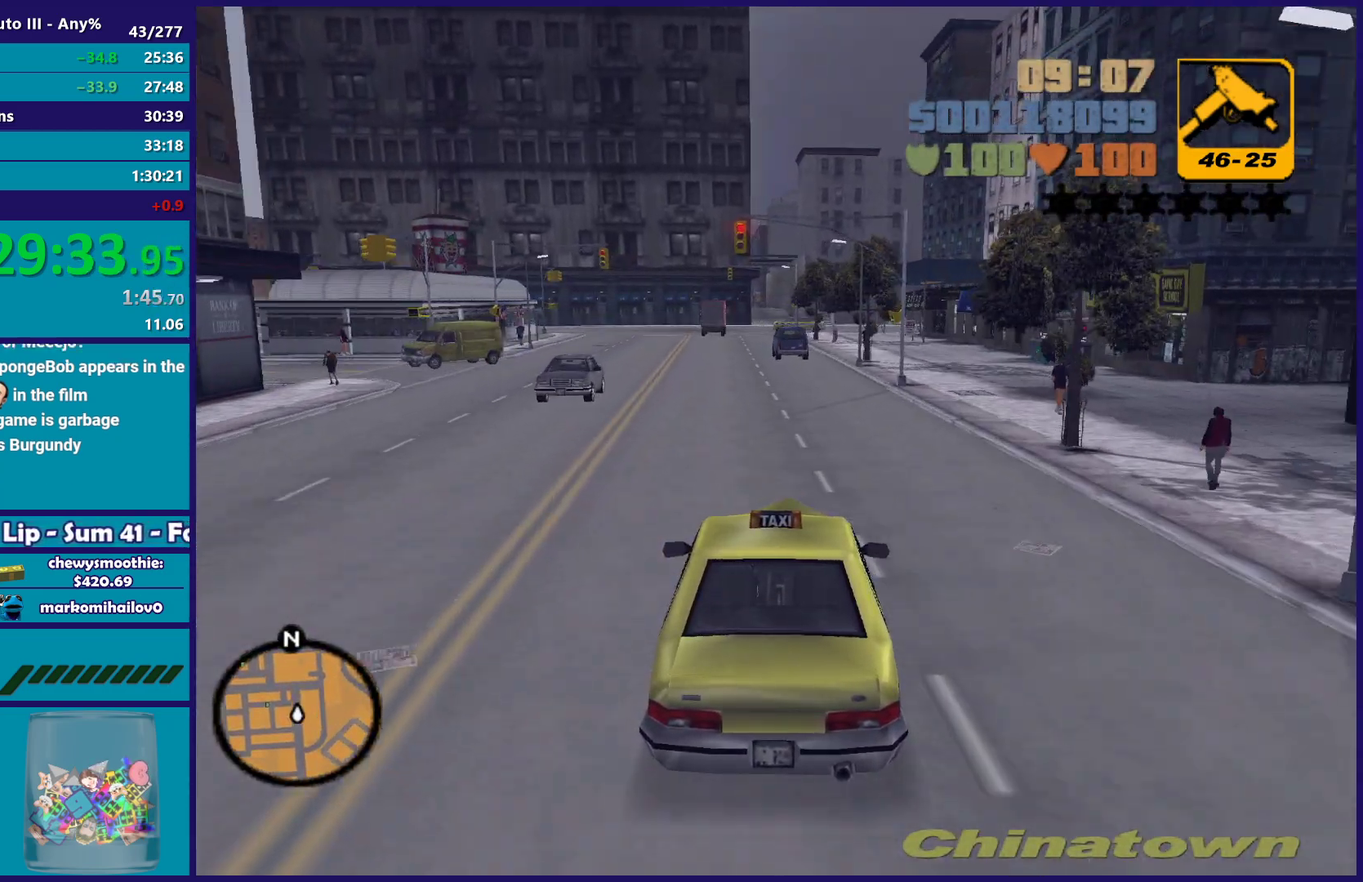
{"buttons": ["A"], "left_stick": "left", "right_stick": "center", "events": [[217, "left_stick", "left"], [383, "left_stick", "center"], [450, "A", "down"], [450, "left_stick", "left"]]}
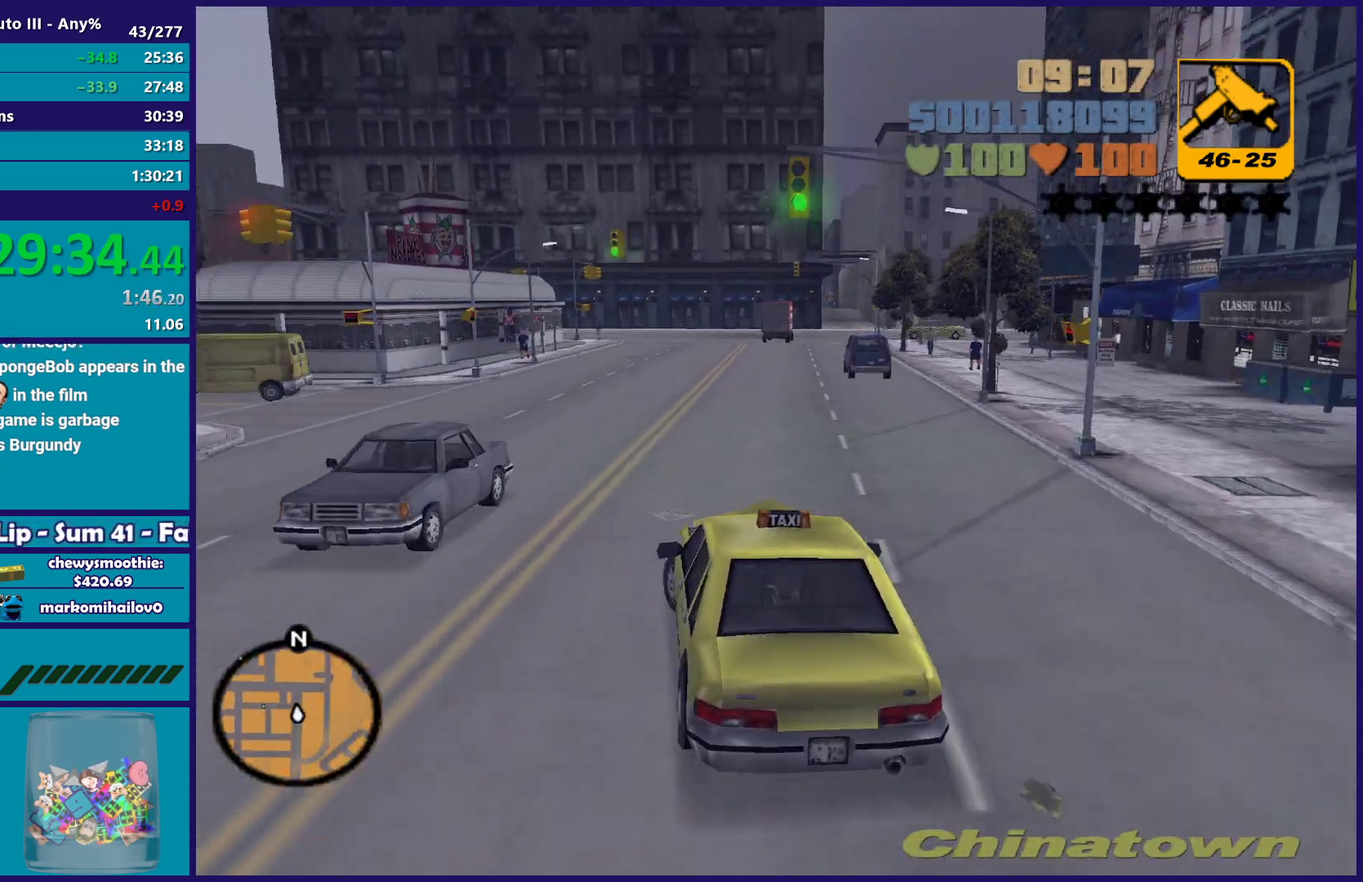
{"buttons": ["R2"], "left_stick": "down-right", "right_stick": "center", "events": [[200, "A", "up"], [400, "R2", "down"], [417, "left_stick", "center"], [467, "left_stick", "down-right"]]}
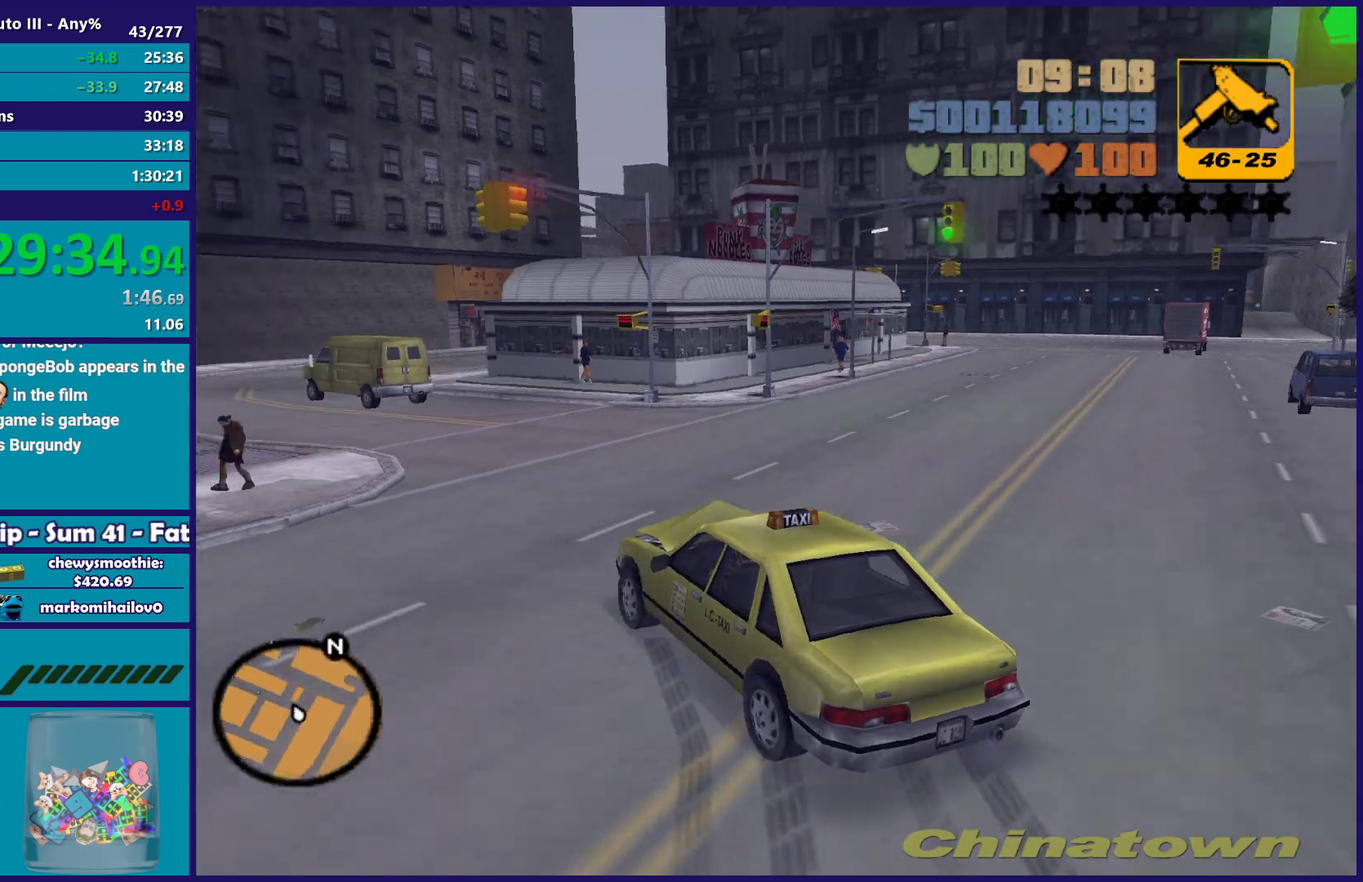
{"buttons": ["R2"], "left_stick": "right", "right_stick": "center", "events": [[133, "left_stick", "left"], [233, "left_stick", "center"], [300, "left_stick", "right"], [383, "left_stick", "center"], [467, "left_stick", "right"]]}
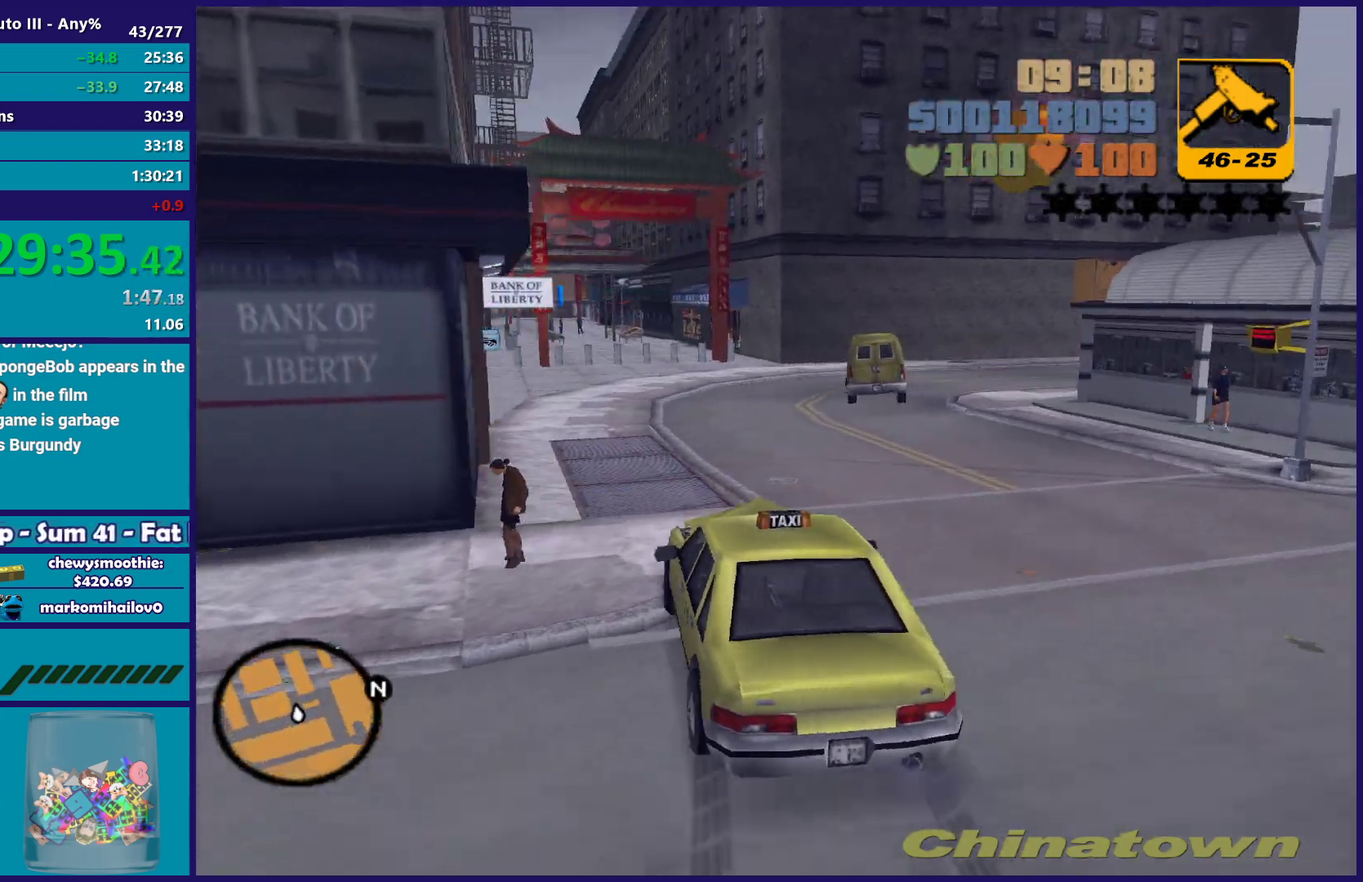
{"buttons": ["R2"], "left_stick": "center", "right_stick": "center", "events": [[117, "left_stick", "left"], [200, "left_stick", "center"]]}
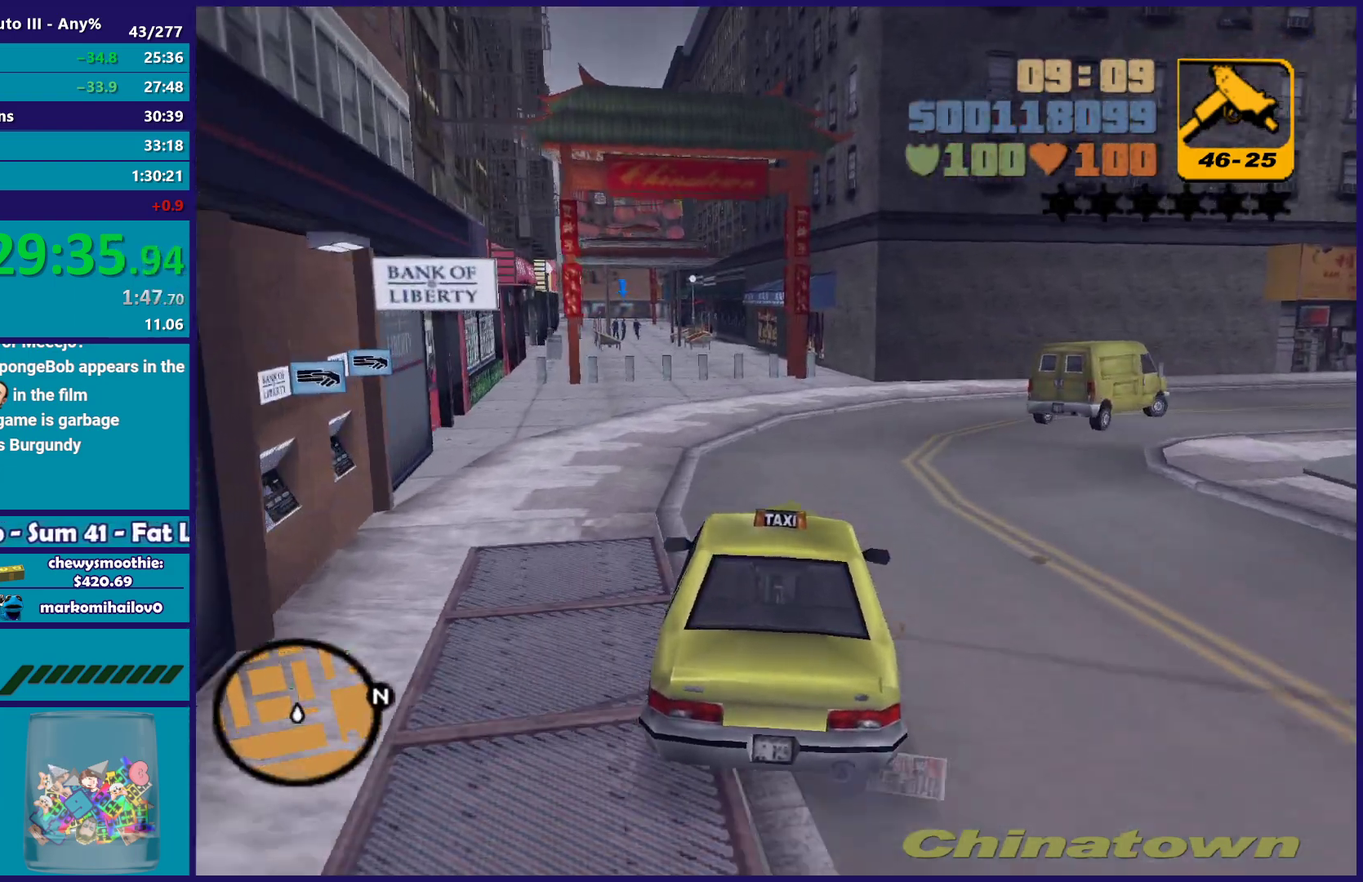
{"buttons": ["A"], "left_stick": "down-right", "right_stick": "center", "events": [[350, "R2", "up"], [350, "left_stick", "right"], [400, "left_stick", "down-right"], [467, "A", "down"]]}
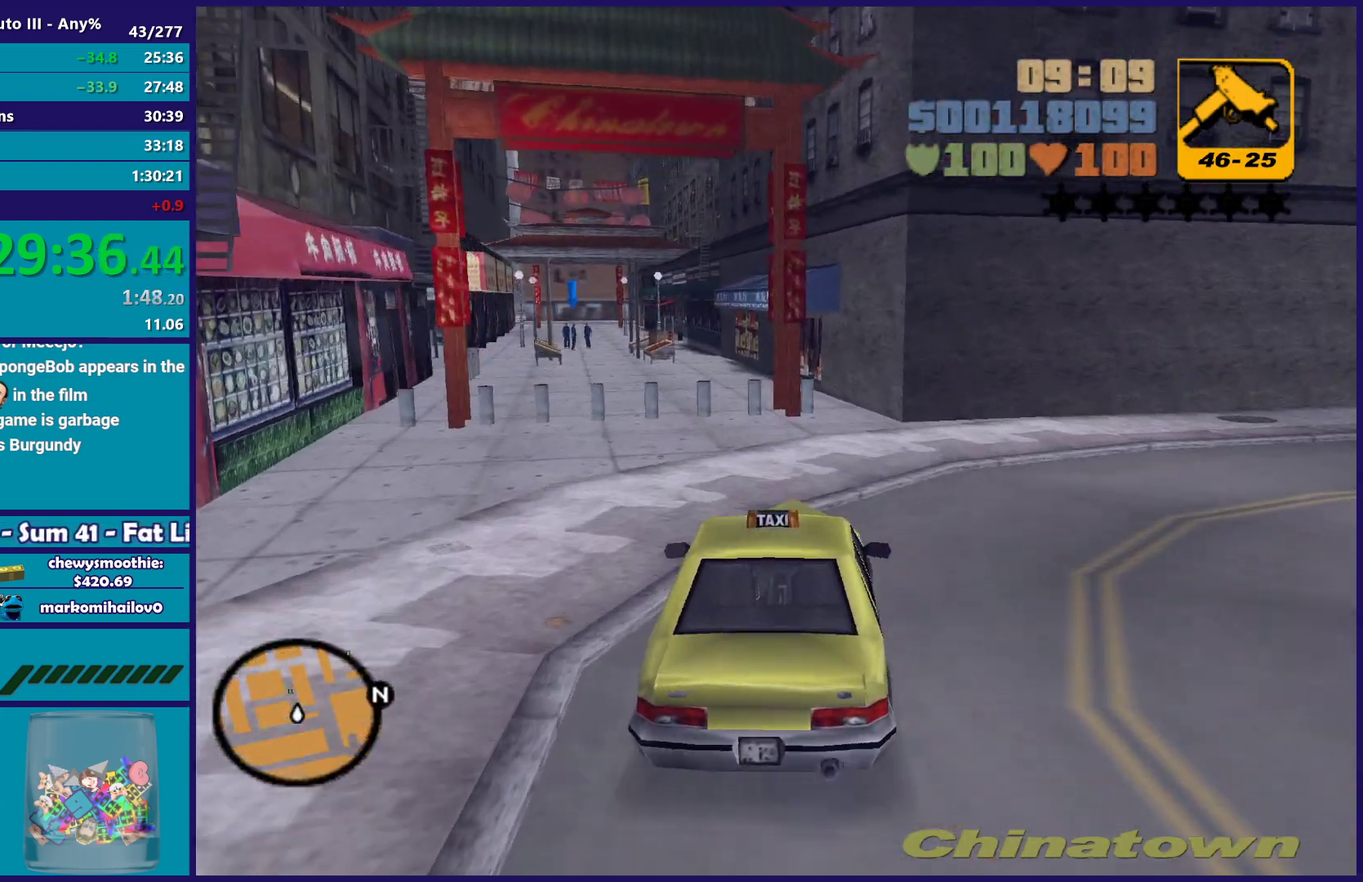
{"buttons": ["A"], "left_stick": "center", "right_stick": "center", "events": [[33, "left_stick", "right"], [300, "left_stick", "center"]]}
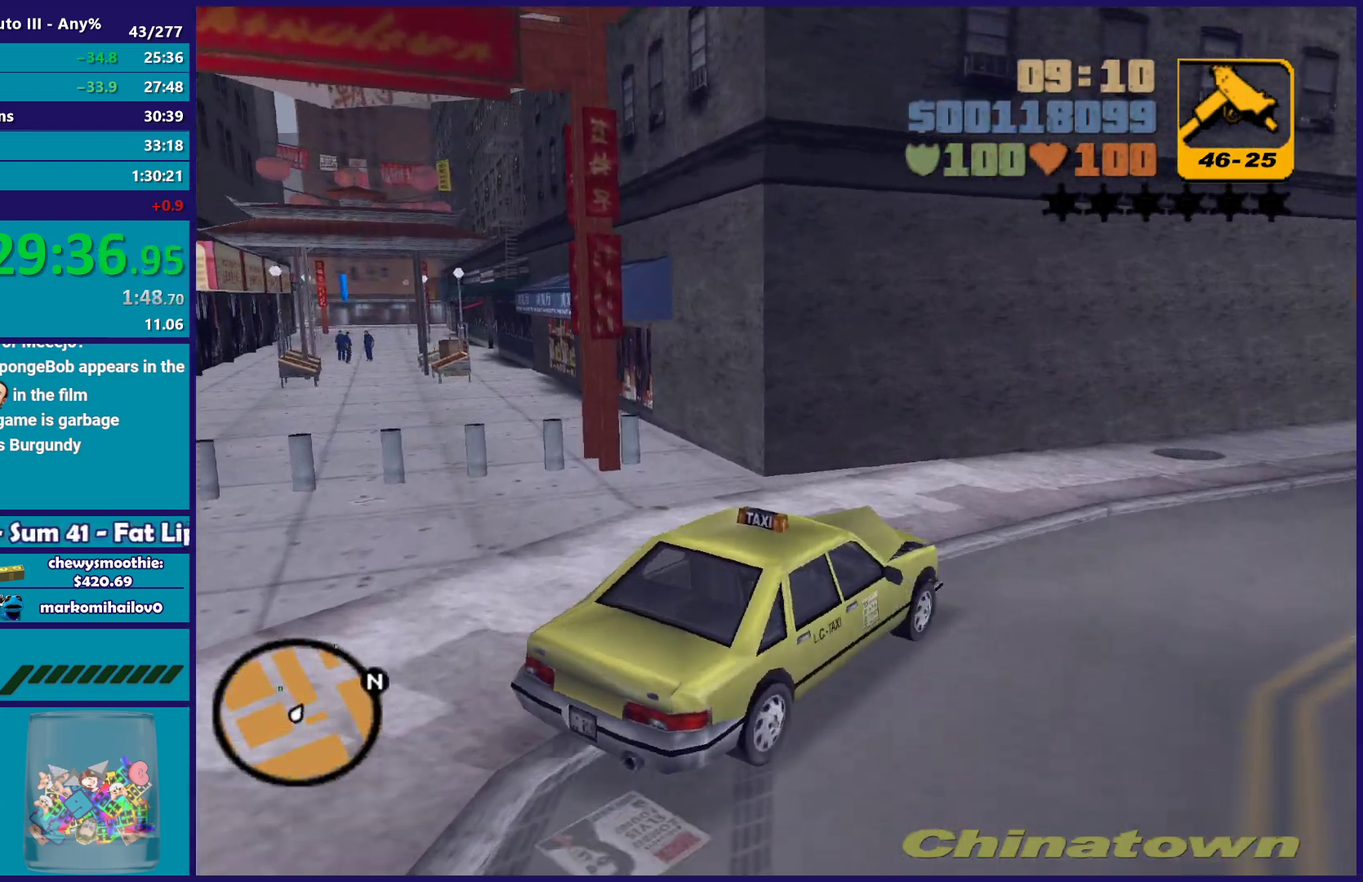
{"buttons": [], "left_stick": "left", "right_stick": "center", "events": [[17, "L2", "down"], [50, "A", "up"], [167, "Y", "down"], [333, "Y", "up"], [383, "left_stick", "left"], [400, "Y", "down"], [417, "L2", "up"], [500, "Y", "up"]]}
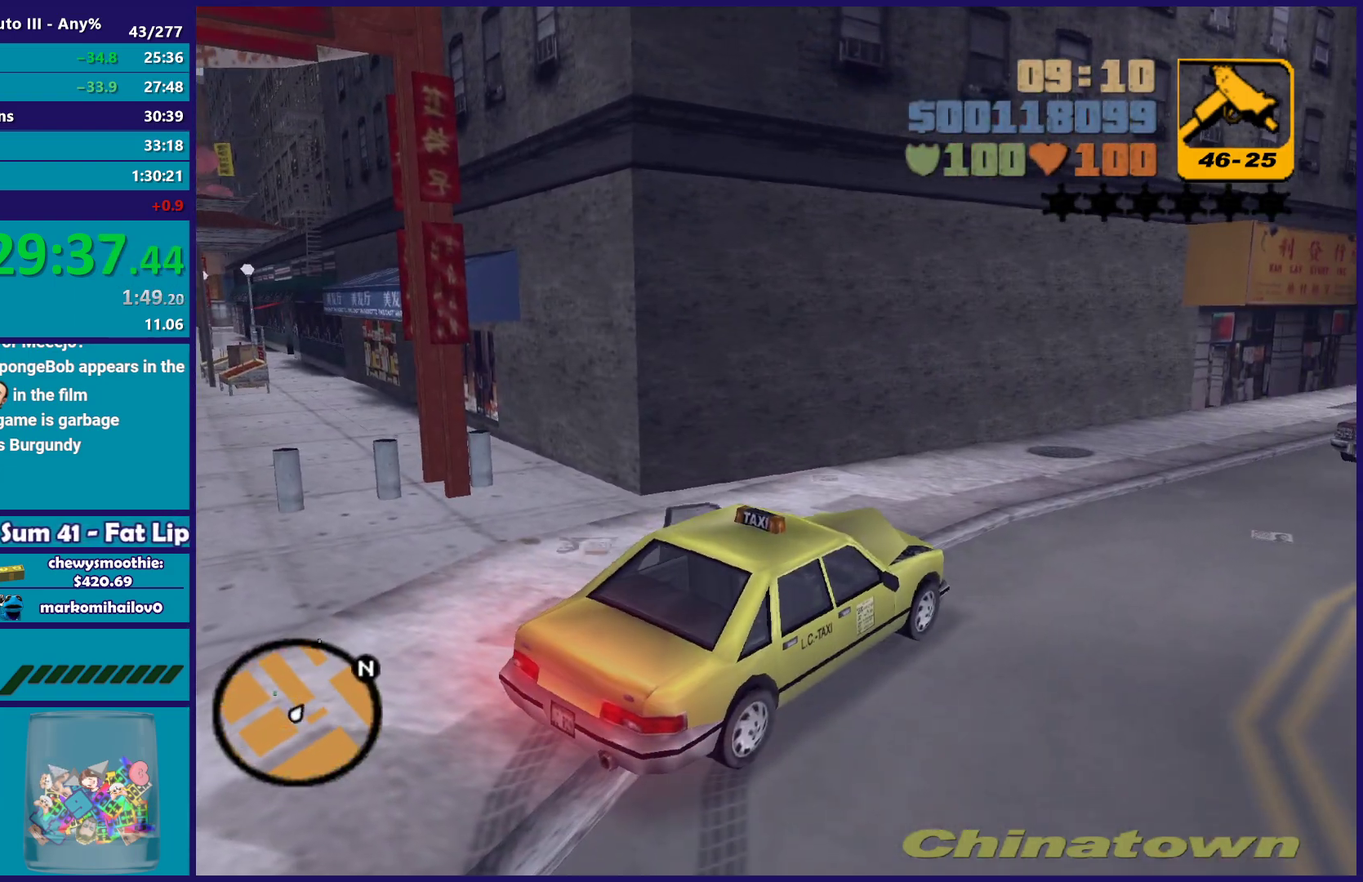
{"buttons": ["R1"], "left_stick": "up-left", "right_stick": "center", "events": [[183, "left_stick", "up-left"], [183, "right_stick", "down-left"], [383, "right_stick", "left"], [450, "R1", "down"], [450, "right_stick", "center"]]}
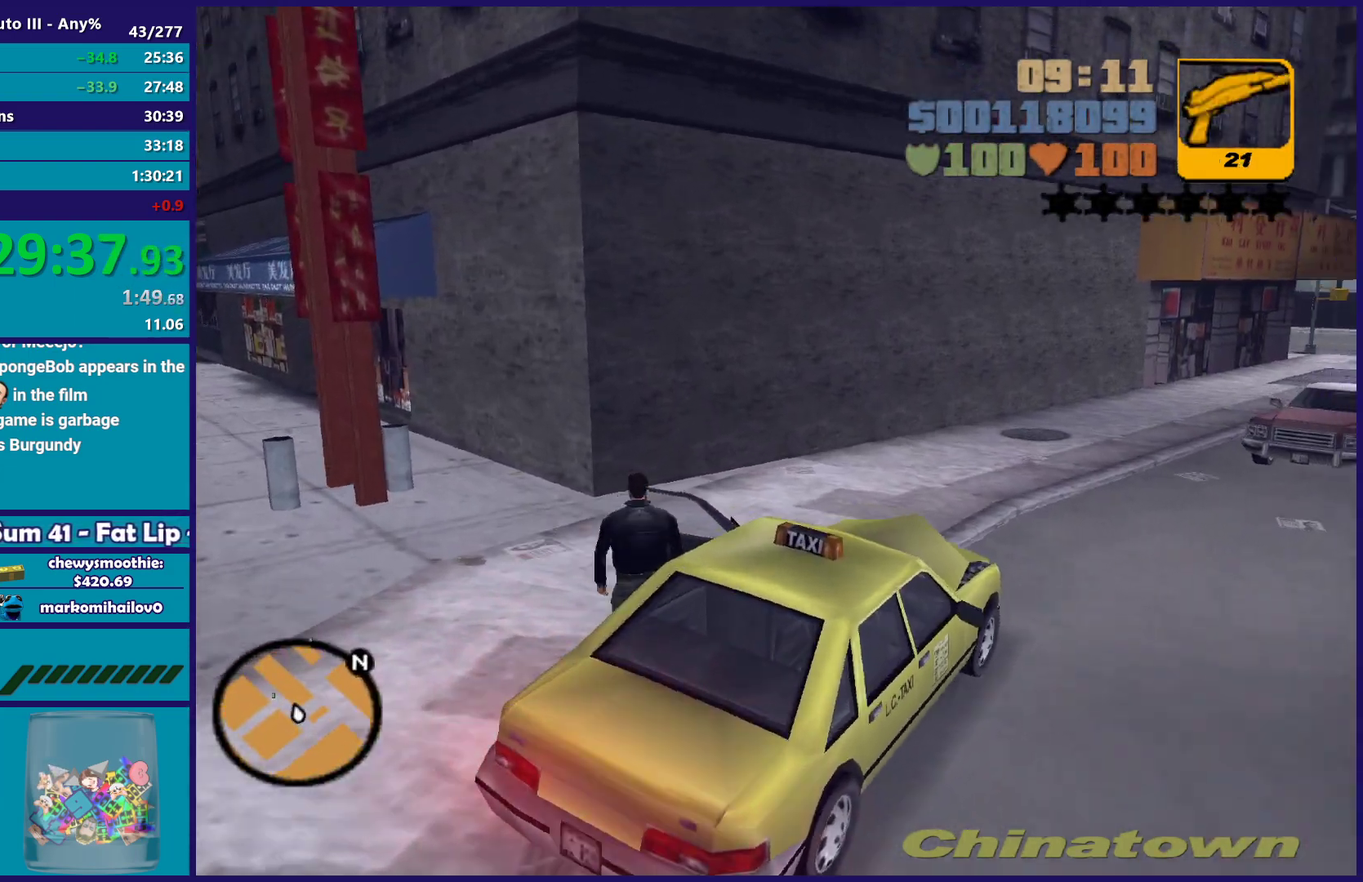
{"buttons": [], "left_stick": "up-left", "right_stick": "center", "events": [[33, "R1", "up"], [167, "R1", "down"], [233, "R1", "up"]]}
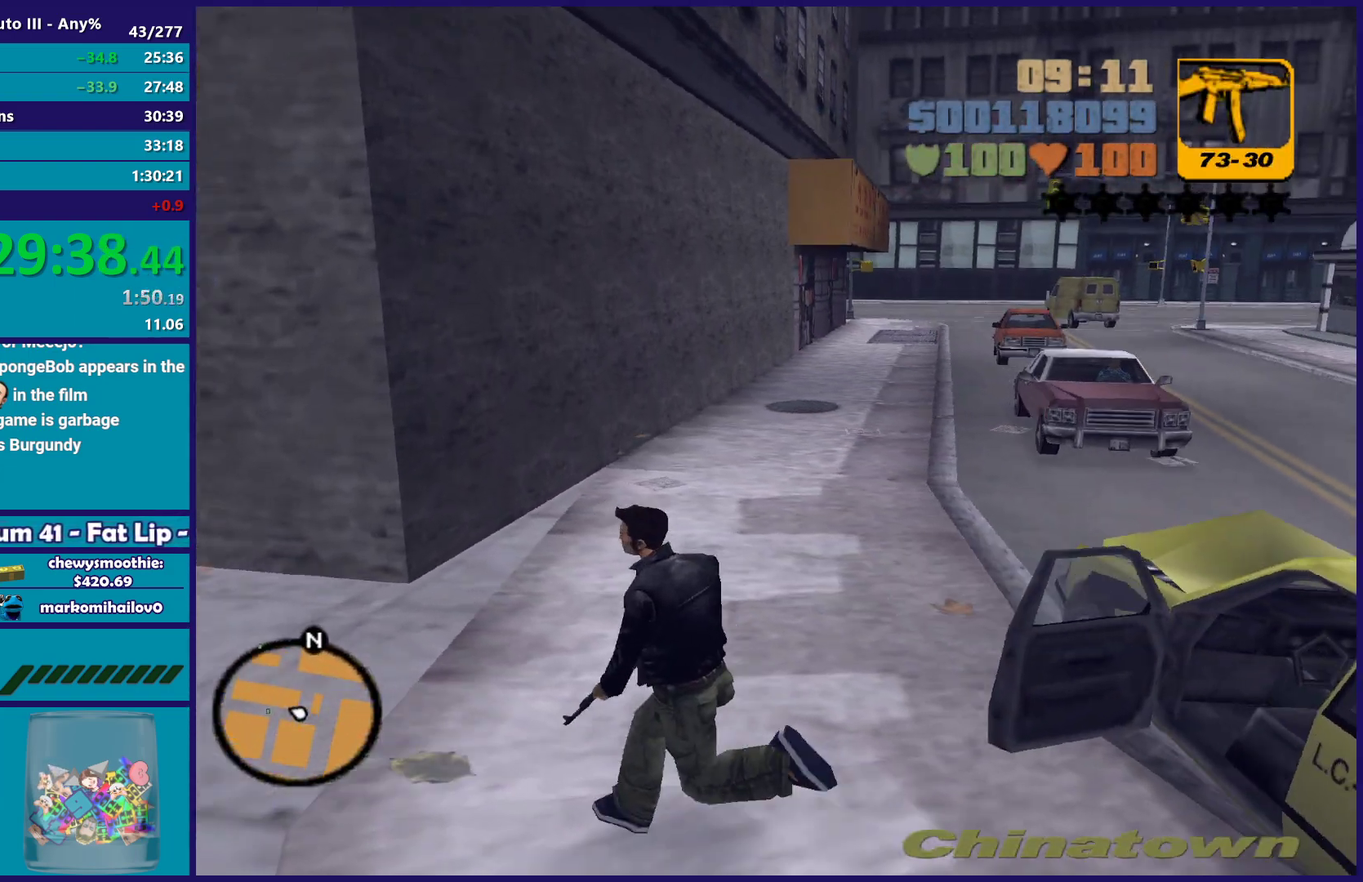
{"buttons": [], "left_stick": "left", "right_stick": "center", "events": [[17, "left_stick", "left"]]}
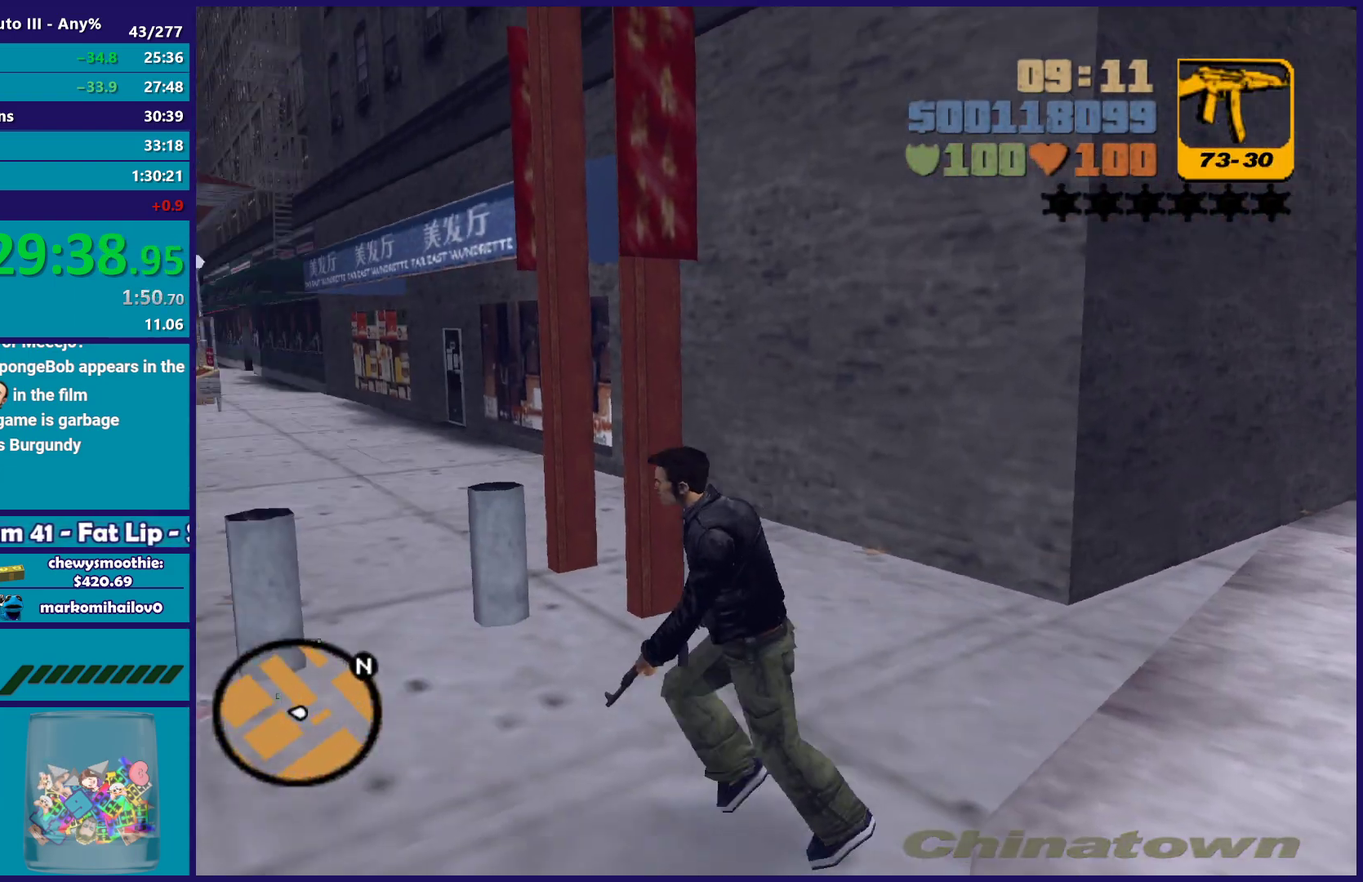
{"buttons": [], "left_stick": "up-left", "right_stick": "center", "events": [[100, "left_stick", "up-left"]]}
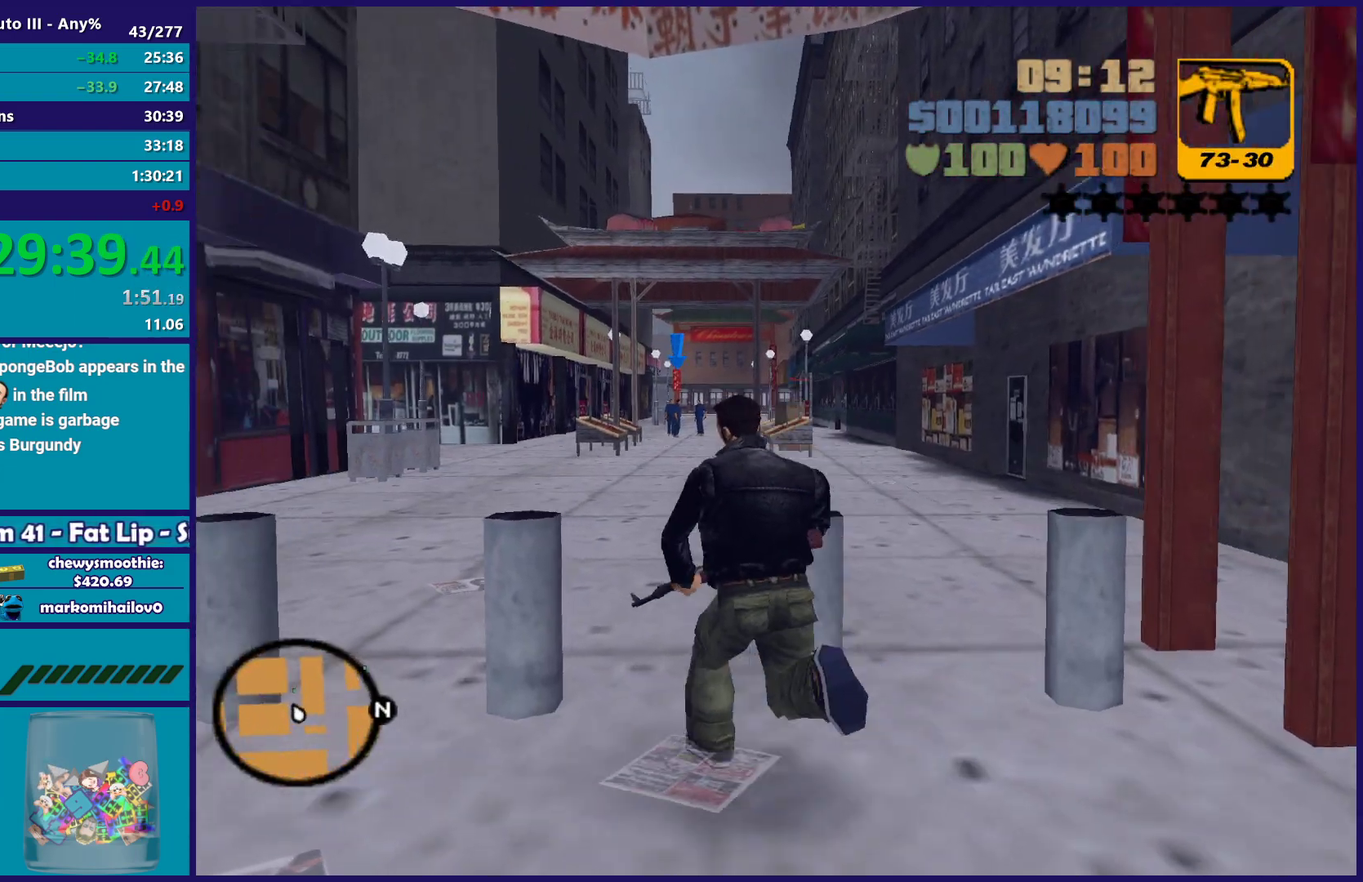
{"buttons": ["R2"], "left_stick": "center", "right_stick": "center", "events": [[83, "R2", "down"], [117, "left_stick", "center"]]}
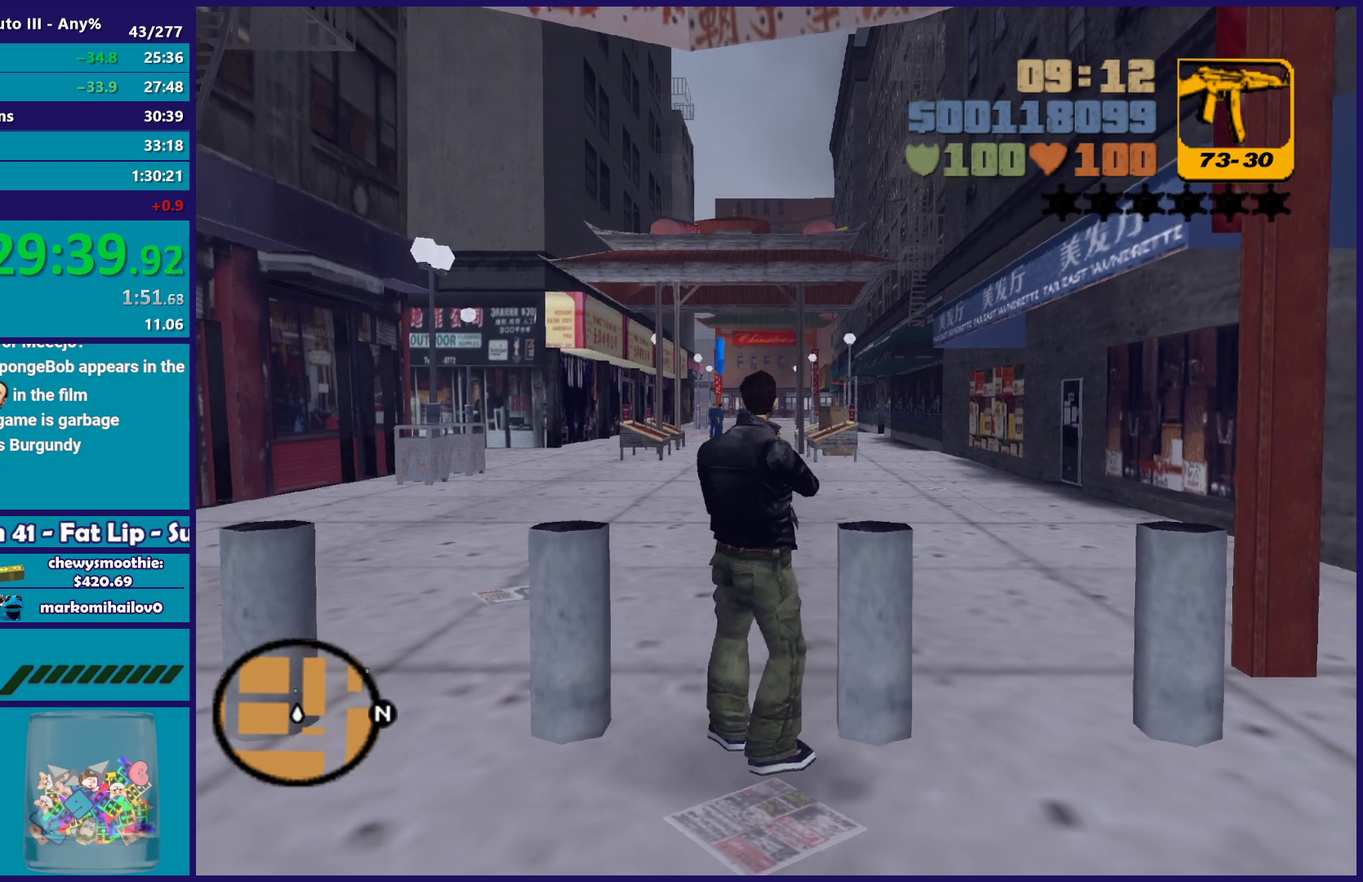
{"buttons": ["B", "R2"], "left_stick": "center", "right_stick": "center", "events": [[167, "R1", "down"], [300, "R1", "up"], [433, "B", "down"]]}
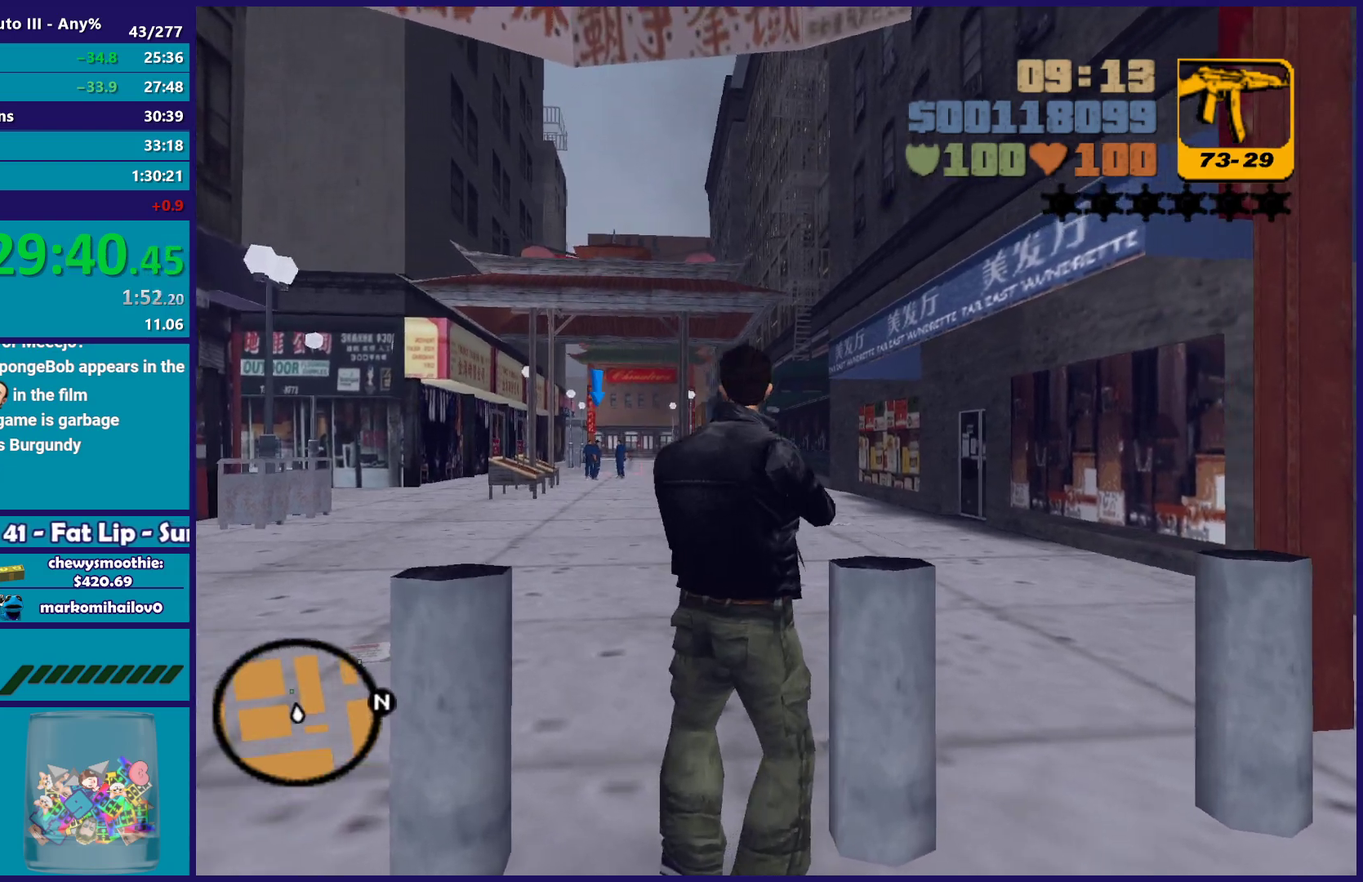
{"buttons": ["B", "R2"], "left_stick": "center", "right_stick": "center", "events": [[217, "L1", "down"], [367, "L1", "up"]]}